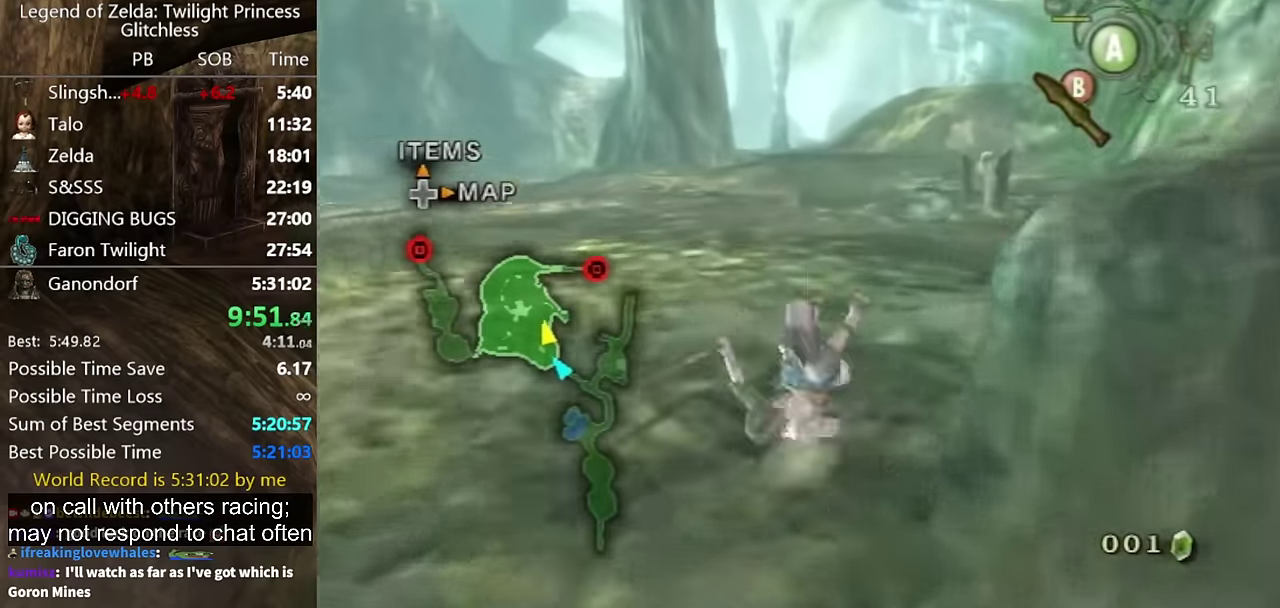
Gameplay with a controller (Nintendo layout); each line is a JSON object with the inputs held at the frame after it. "events" lists button and stick changes between this image and that frame as [ms after this image, input, new state], when the widget could be followed in between. Not read: L2 L3 R3.
{"buttons": ["A"], "left_stick": "up", "right_stick": "center", "events": [[467, "A", "down"]]}
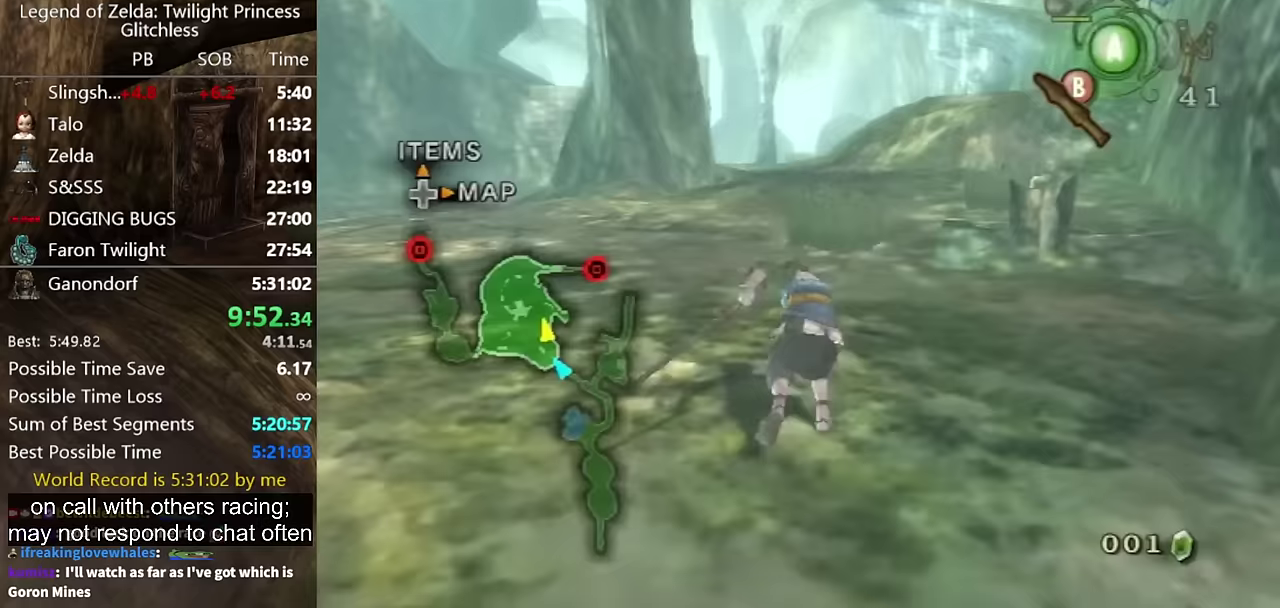
{"buttons": [], "left_stick": "up", "right_stick": "center", "events": [[33, "A", "up"]]}
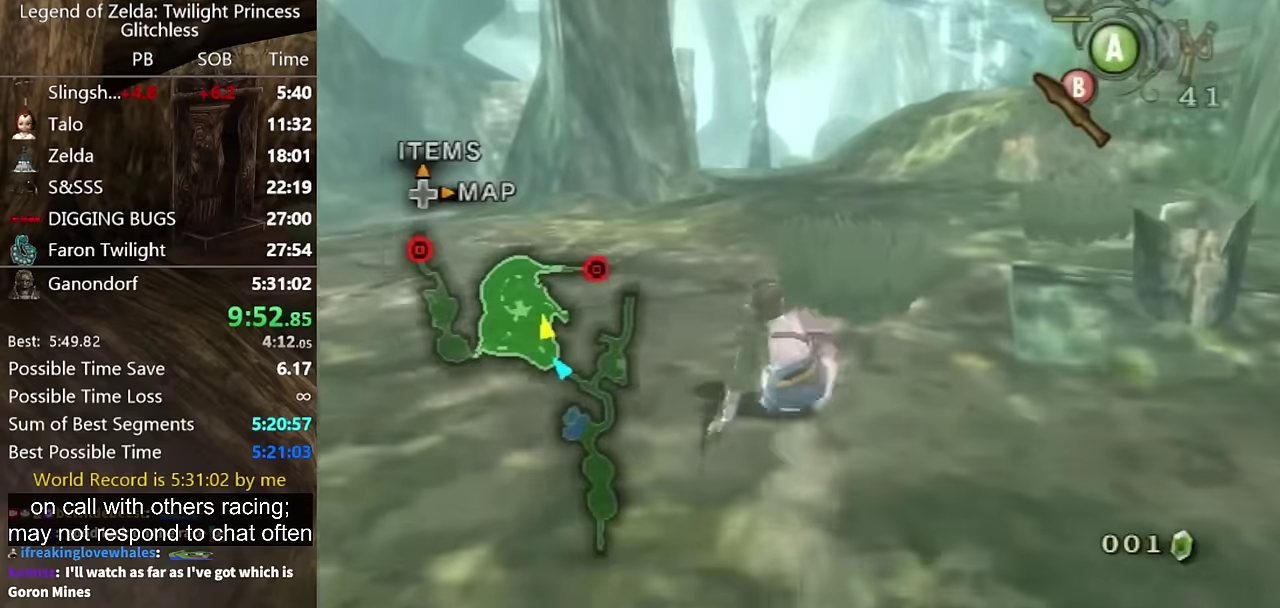
{"buttons": [], "left_stick": "up", "right_stick": "center", "events": [[233, "A", "down"], [300, "A", "up"]]}
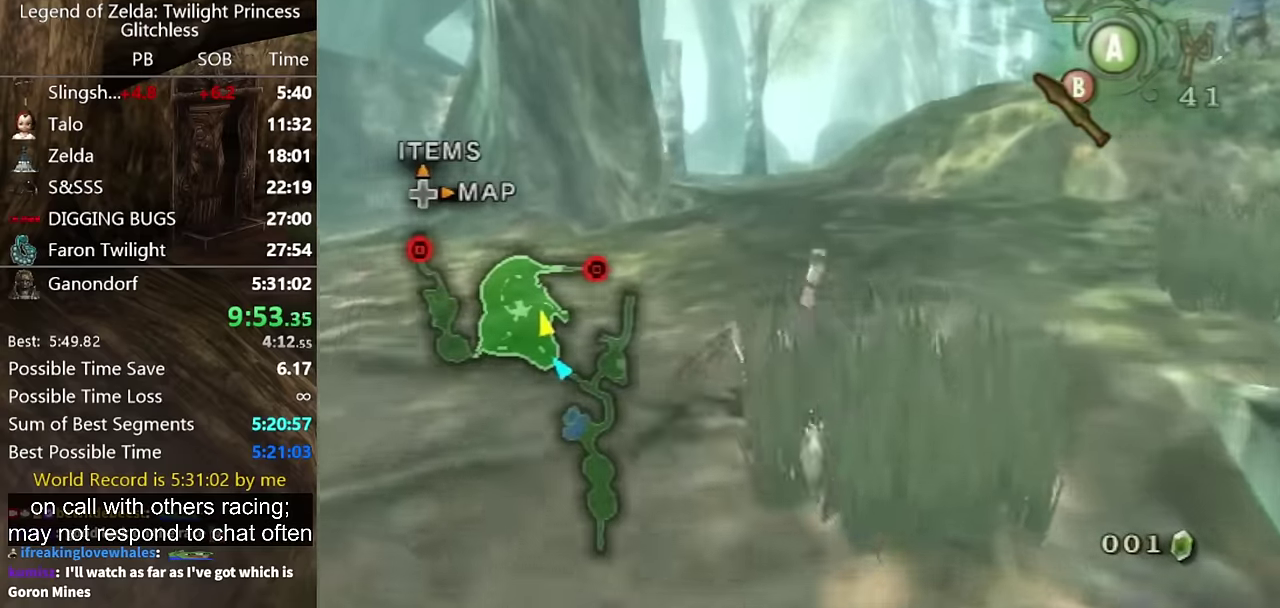
{"buttons": ["A"], "left_stick": "up", "right_stick": "center", "events": [[467, "A", "down"]]}
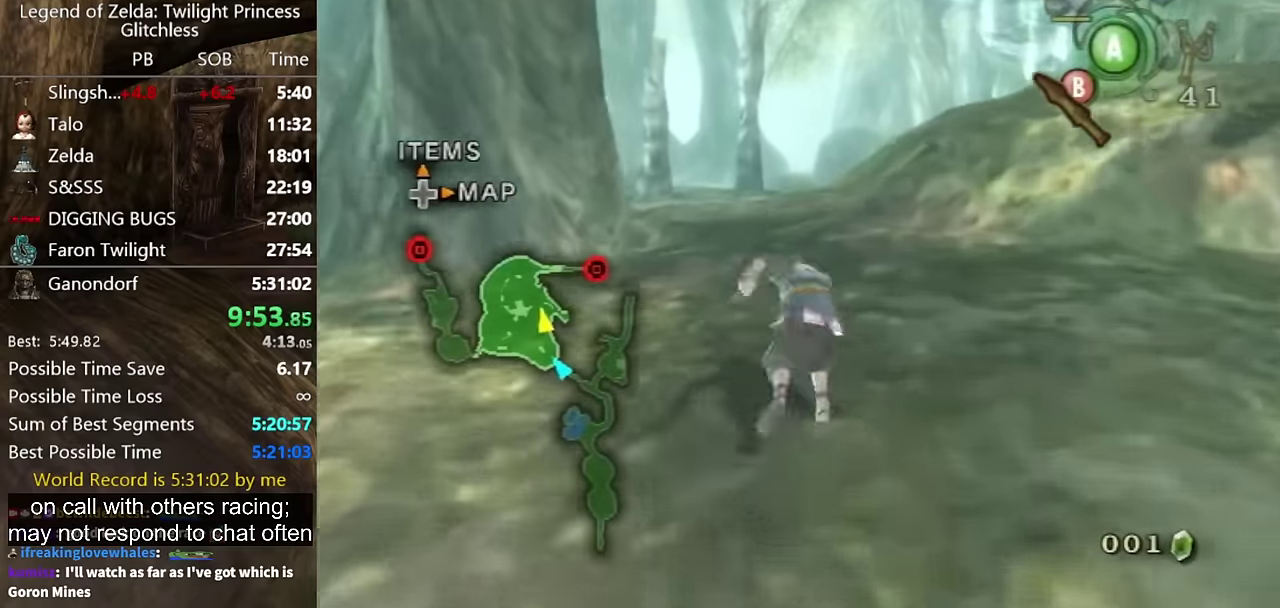
{"buttons": [], "left_stick": "up", "right_stick": "center", "events": [[33, "A", "up"]]}
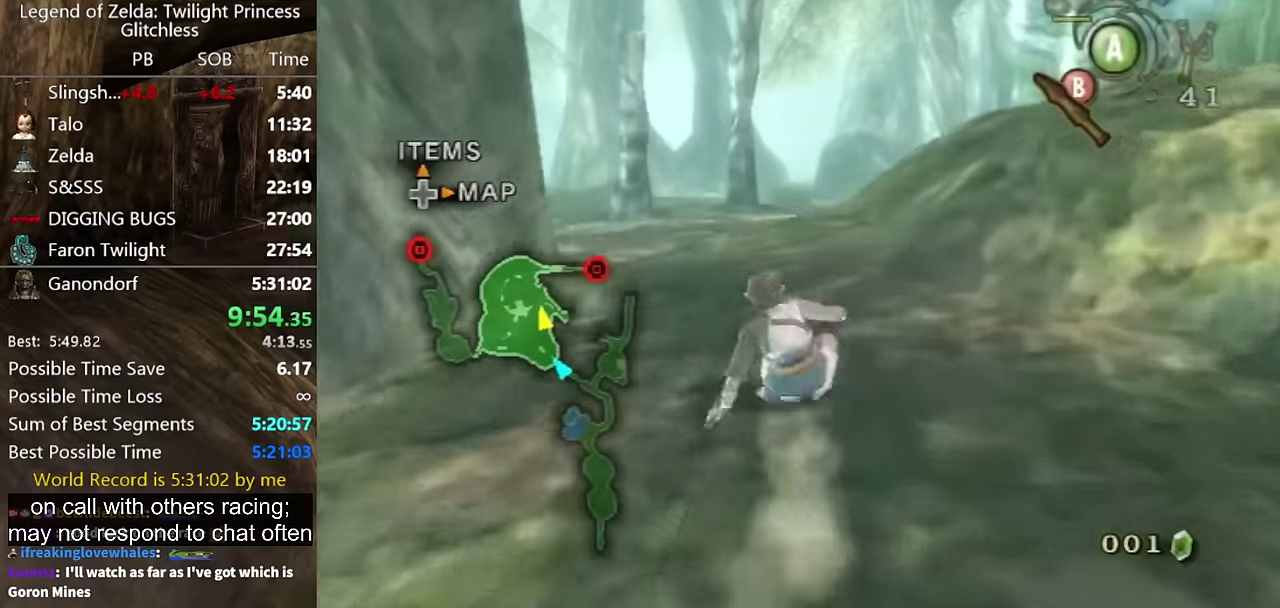
{"buttons": [], "left_stick": "up", "right_stick": "center", "events": [[133, "A", "down"], [200, "A", "up"]]}
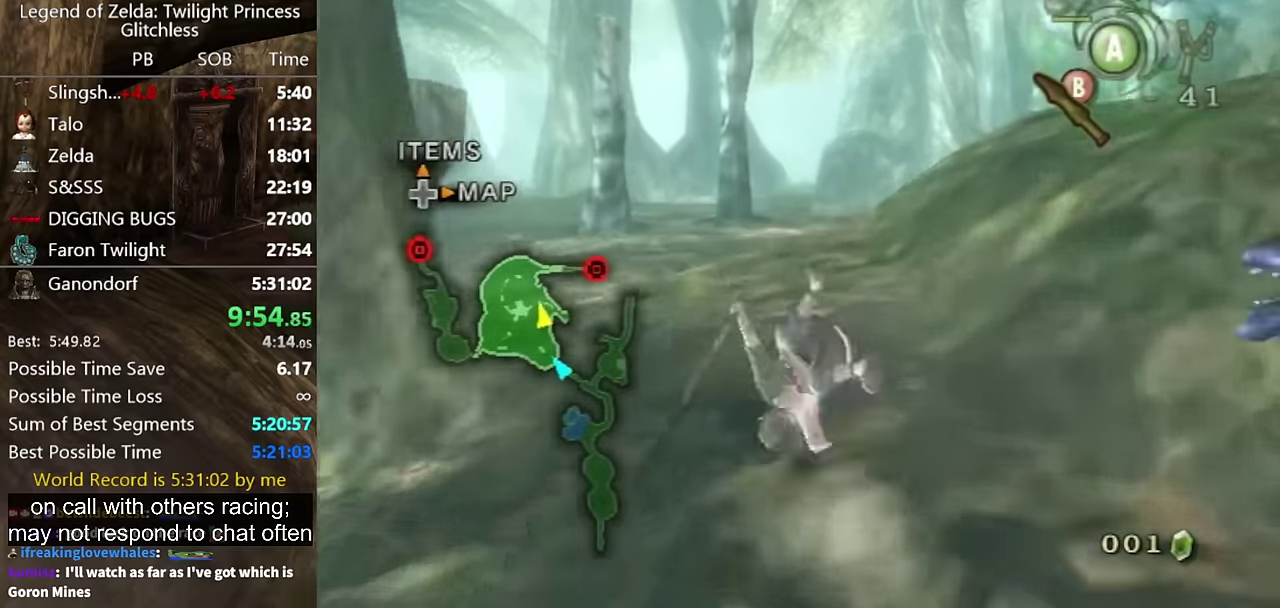
{"buttons": ["A"], "left_stick": "up", "right_stick": "center", "events": [[500, "A", "down"]]}
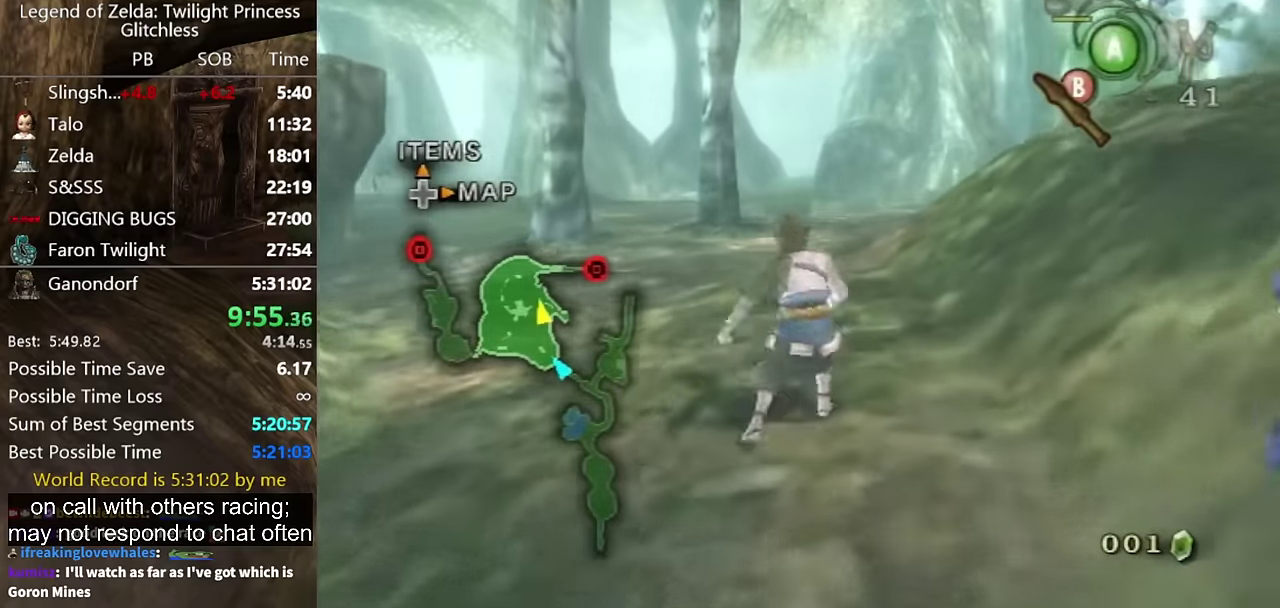
{"buttons": [], "left_stick": "up", "right_stick": "center", "events": [[67, "A", "up"]]}
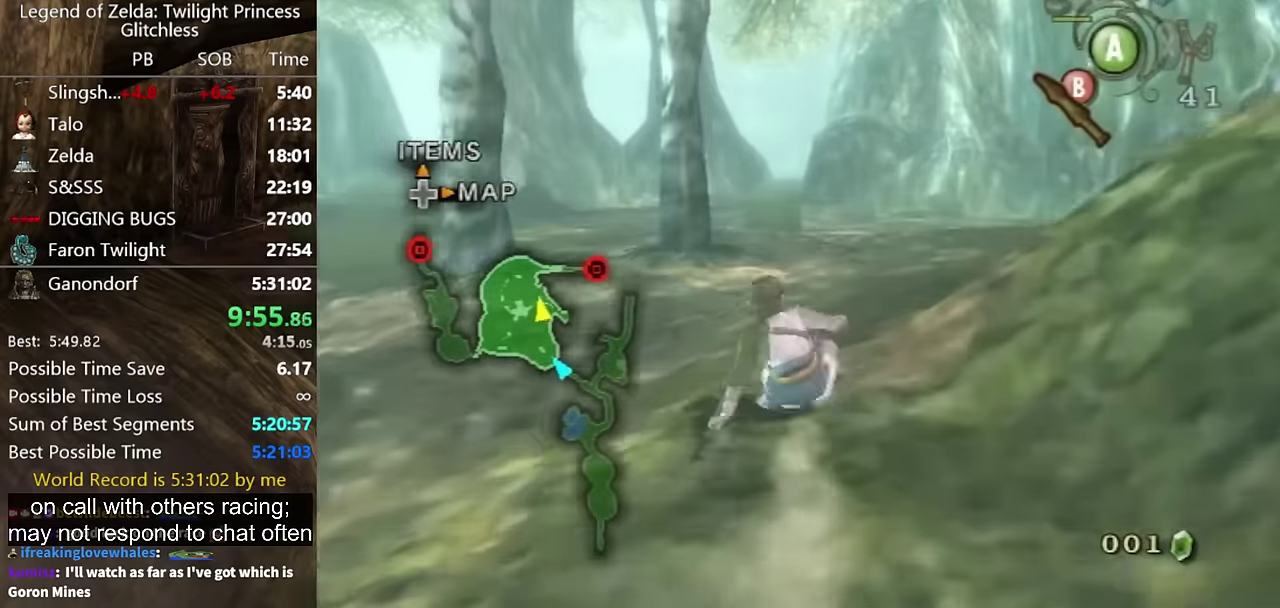
{"buttons": [], "left_stick": "up", "right_stick": "center", "events": [[167, "A", "down"], [233, "A", "up"], [300, "A", "down"], [367, "A", "up"]]}
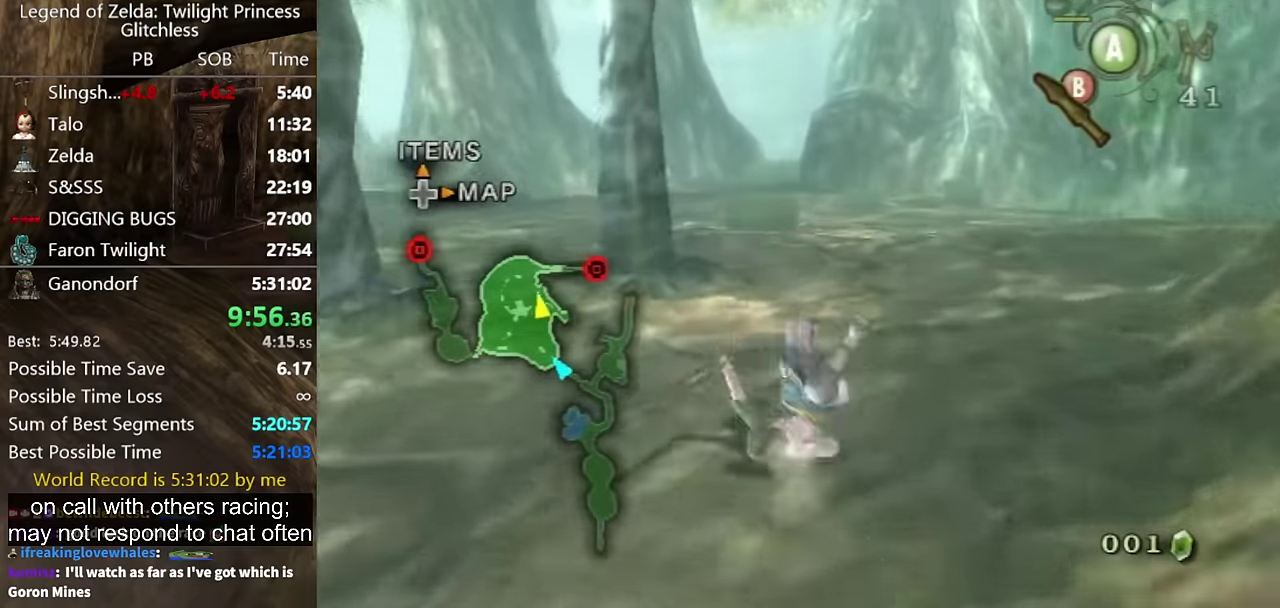
{"buttons": ["A"], "left_stick": "up", "right_stick": "center", "events": [[400, "A", "down"]]}
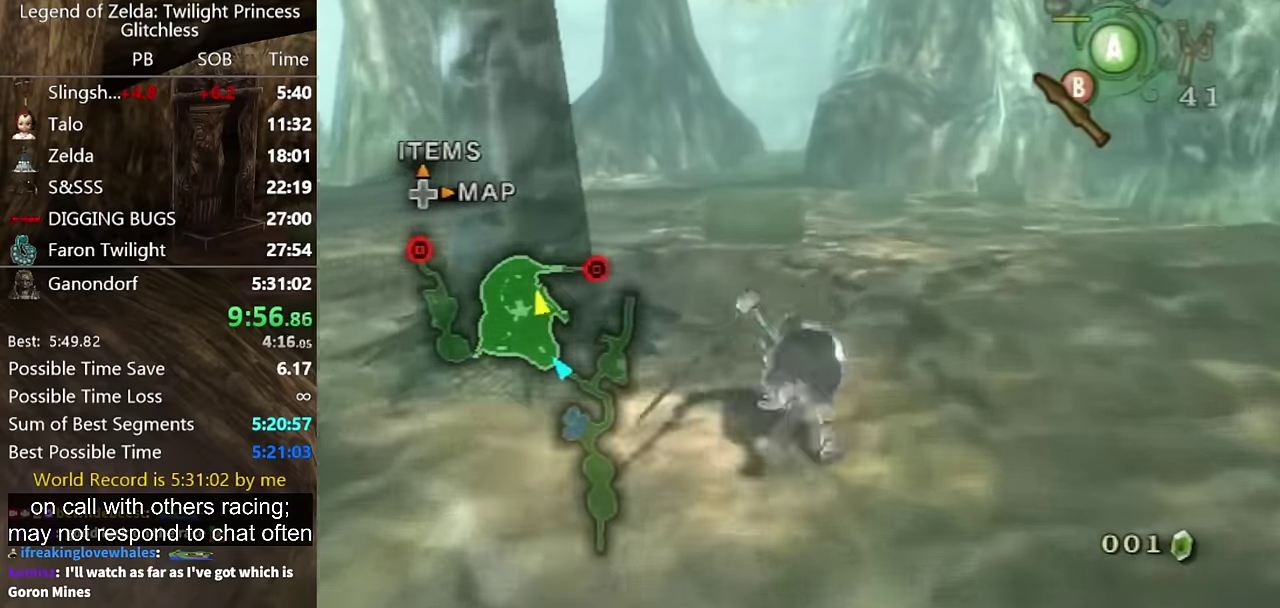
{"buttons": [], "left_stick": "up", "right_stick": "center", "events": [[100, "A", "up"]]}
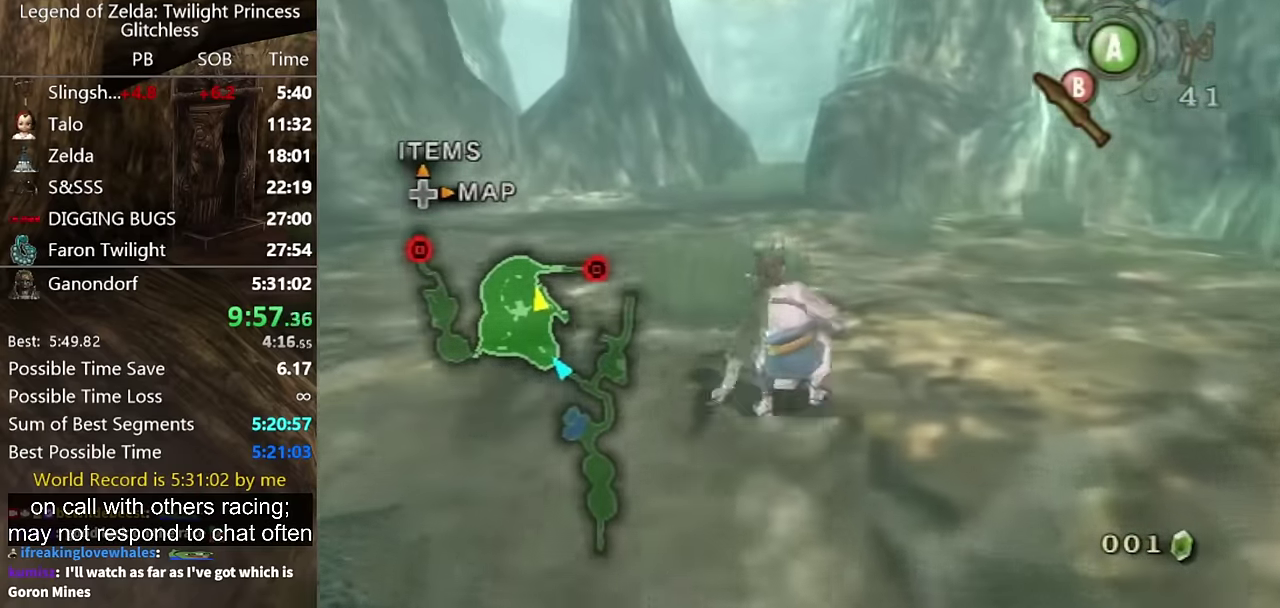
{"buttons": [], "left_stick": "up", "right_stick": "center", "events": [[100, "A", "down"], [167, "A", "up"]]}
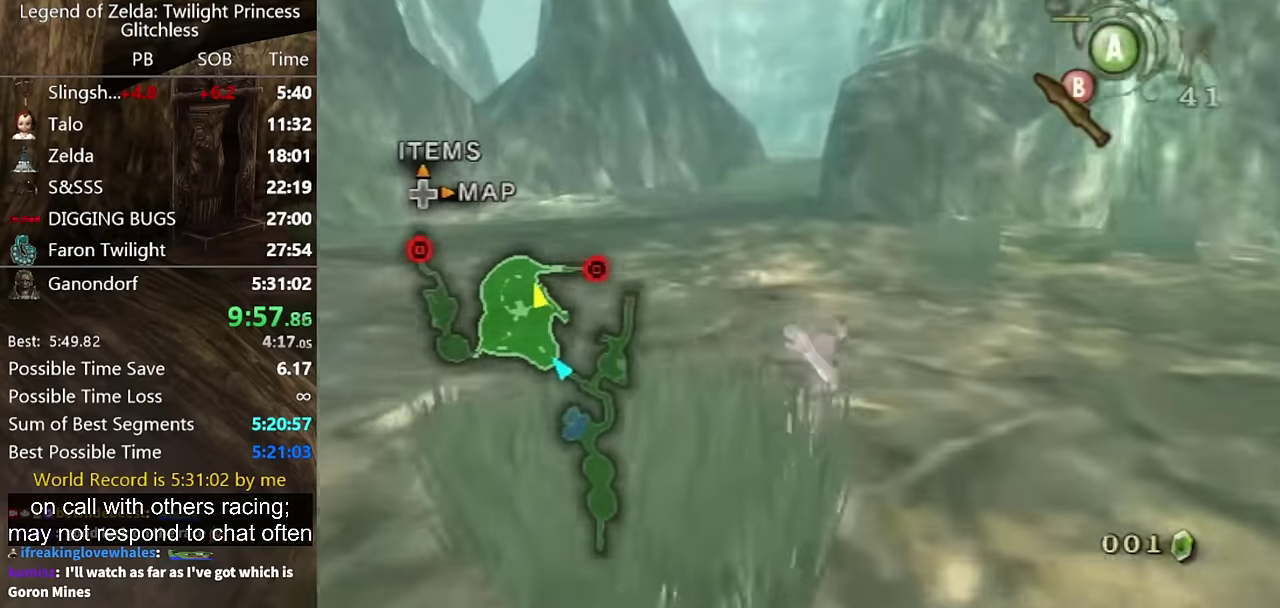
{"buttons": [], "left_stick": "up", "right_stick": "center", "events": [[333, "A", "down"], [400, "A", "up"]]}
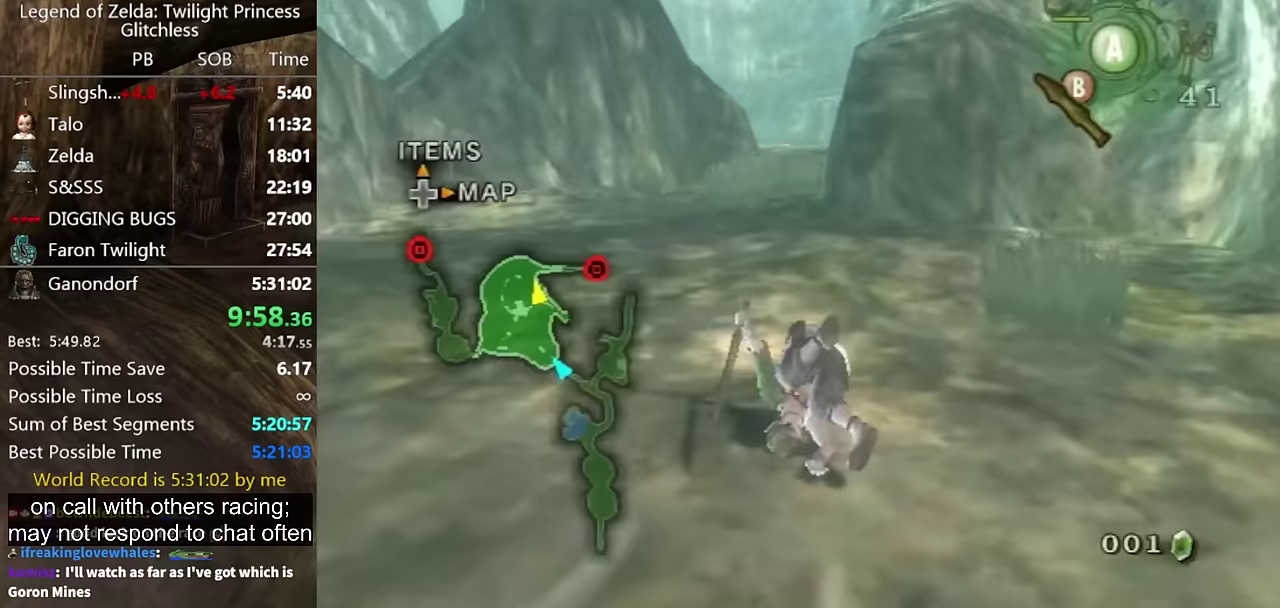
{"buttons": [], "left_stick": "up", "right_stick": "center", "events": []}
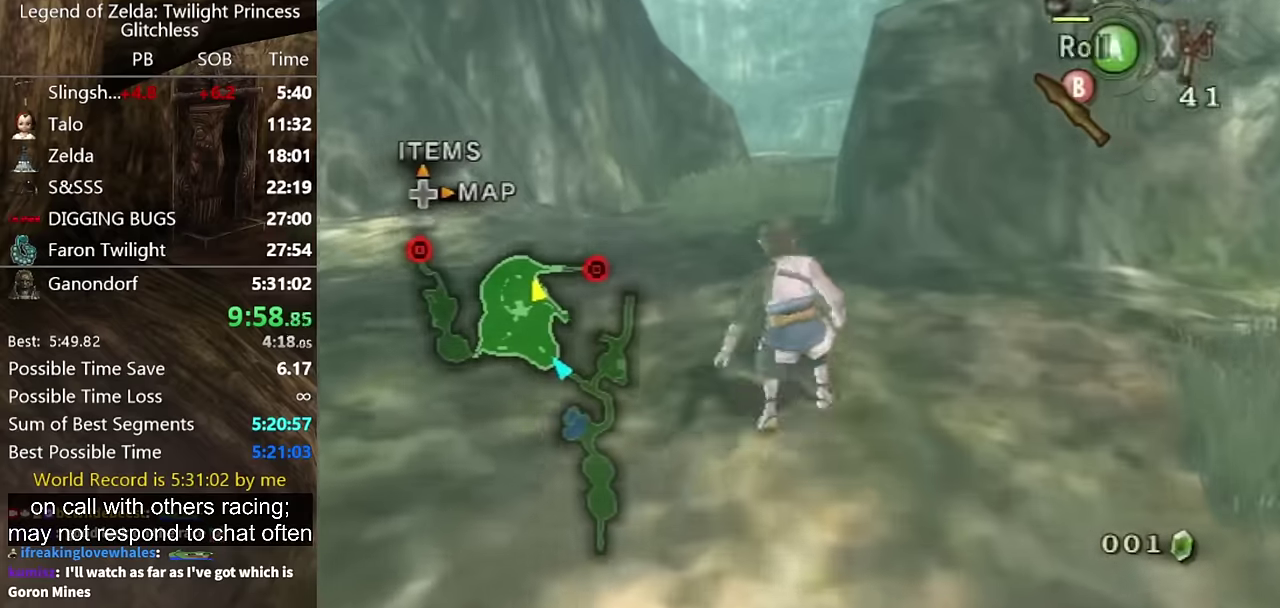
{"buttons": [], "left_stick": "up", "right_stick": "center", "events": [[33, "A", "down"], [233, "A", "up"]]}
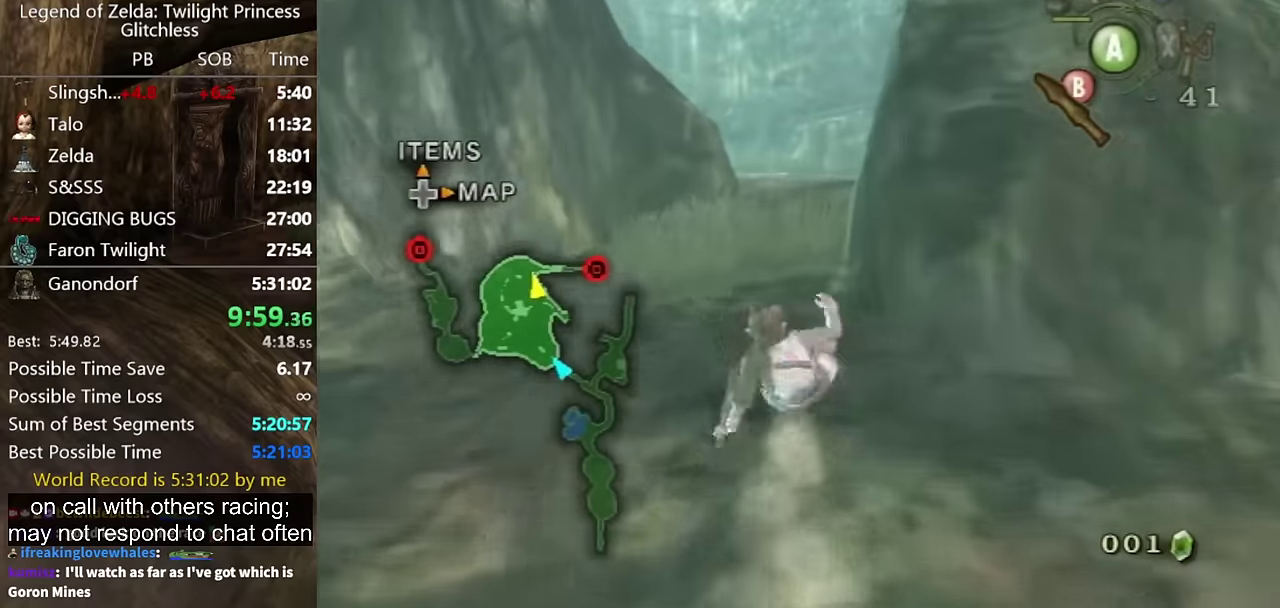
{"buttons": [], "left_stick": "up", "right_stick": "center", "events": [[233, "A", "down"], [300, "A", "up"]]}
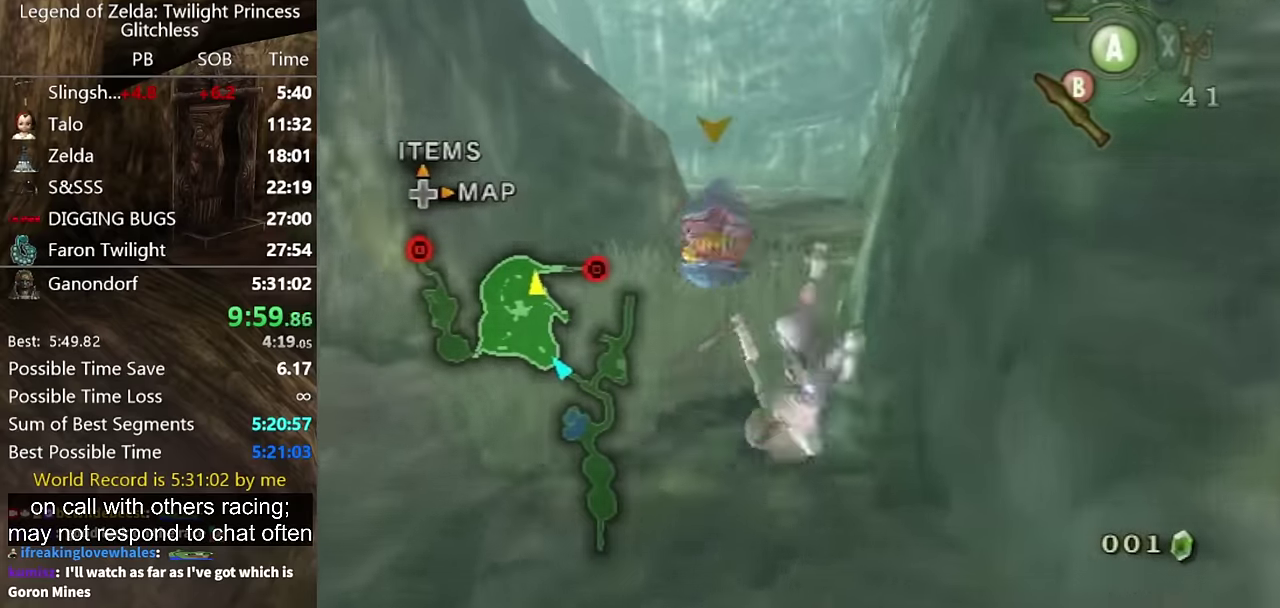
{"buttons": [], "left_stick": "up", "right_stick": "center", "events": [[433, "A", "down"], [500, "A", "up"]]}
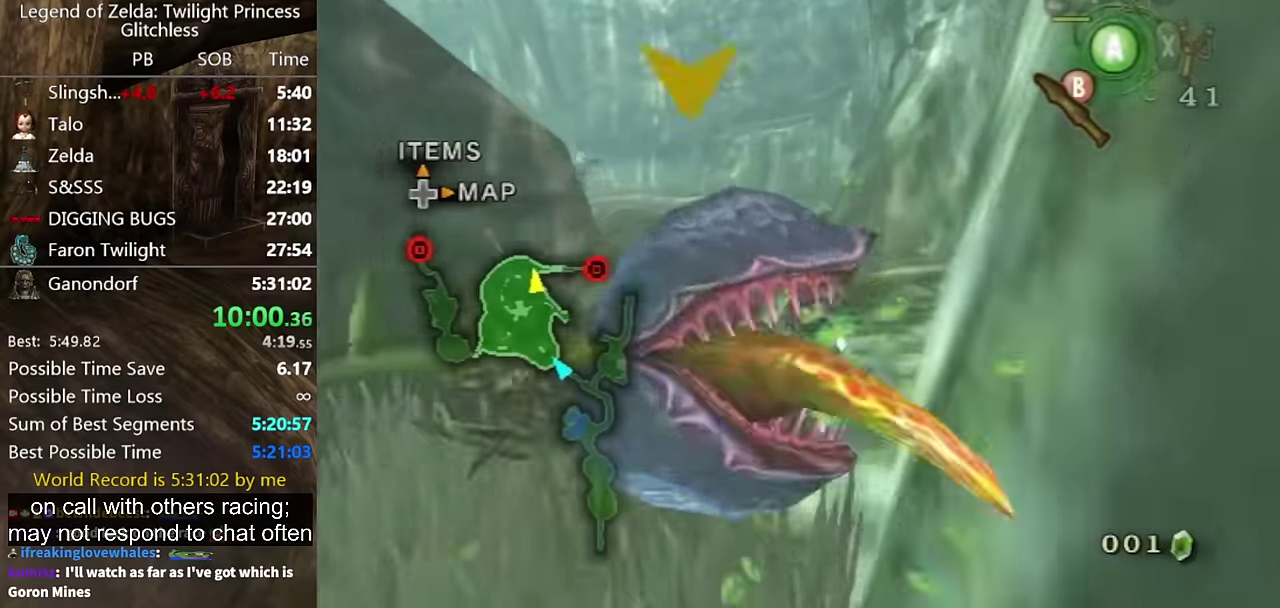
{"buttons": [], "left_stick": "up", "right_stick": "center", "events": [[167, "A", "down"], [267, "A", "up"]]}
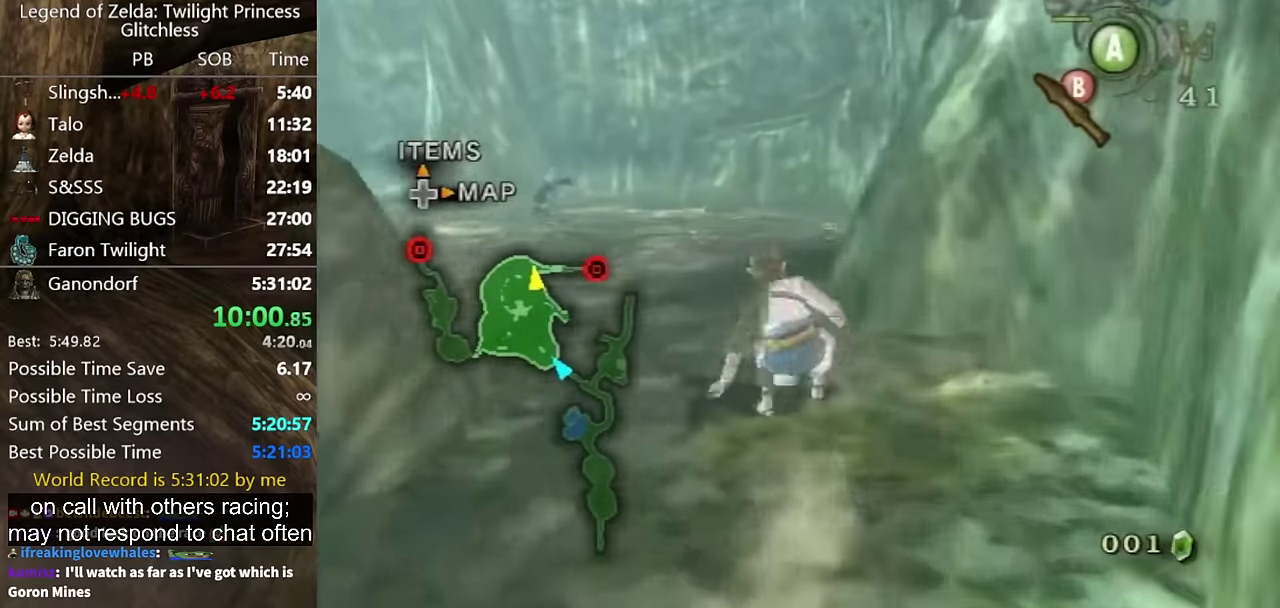
{"buttons": [], "left_stick": "up", "right_stick": "center", "events": [[233, "A", "down"], [300, "A", "up"]]}
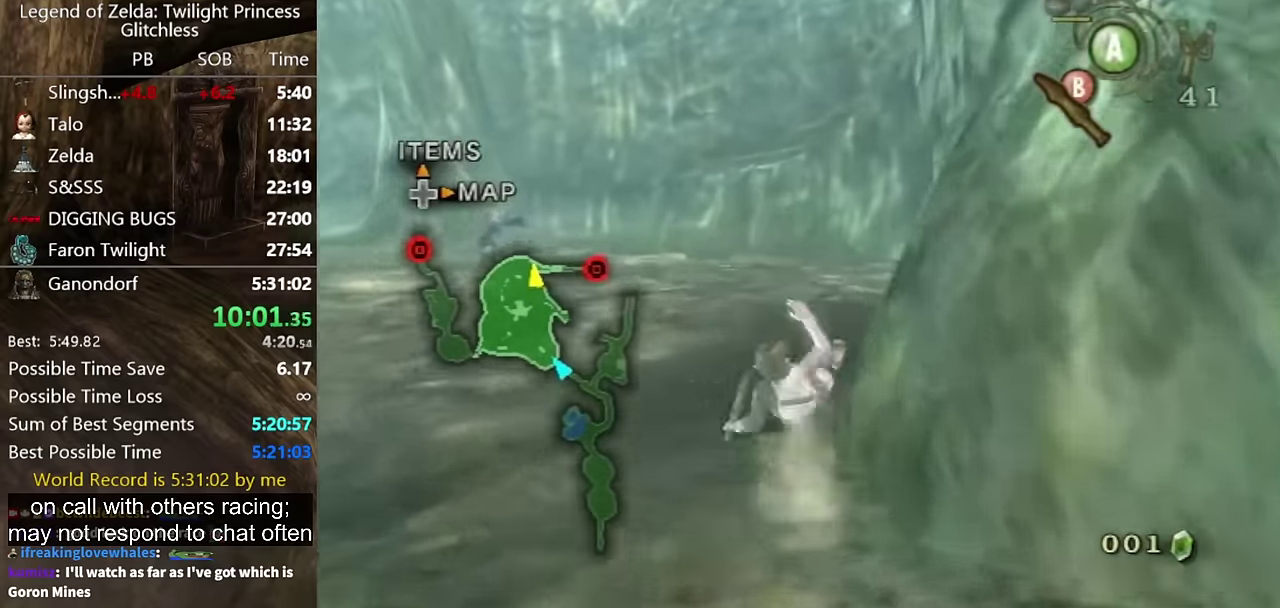
{"buttons": [], "left_stick": "up-right", "right_stick": "left", "events": [[100, "left_stick", "up-right"], [333, "A", "down"], [433, "A", "up"], [500, "right_stick", "left"]]}
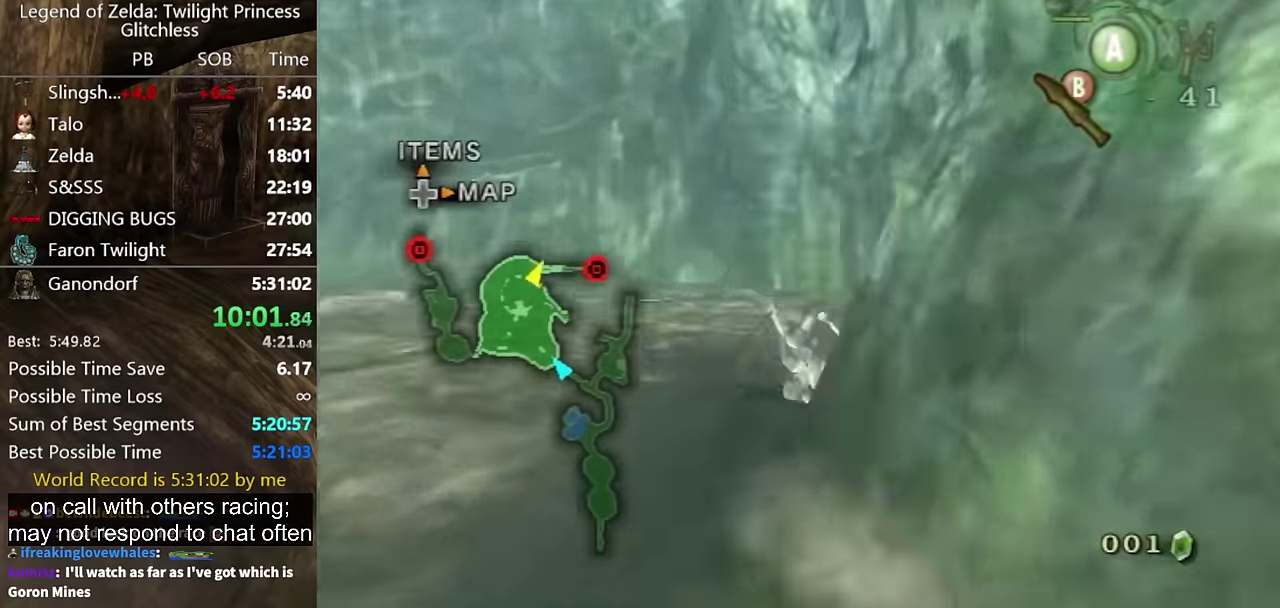
{"buttons": [], "left_stick": "up-left", "right_stick": "center", "events": [[133, "left_stick", "up"], [367, "right_stick", "up-left"], [400, "left_stick", "up-left"], [467, "right_stick", "center"]]}
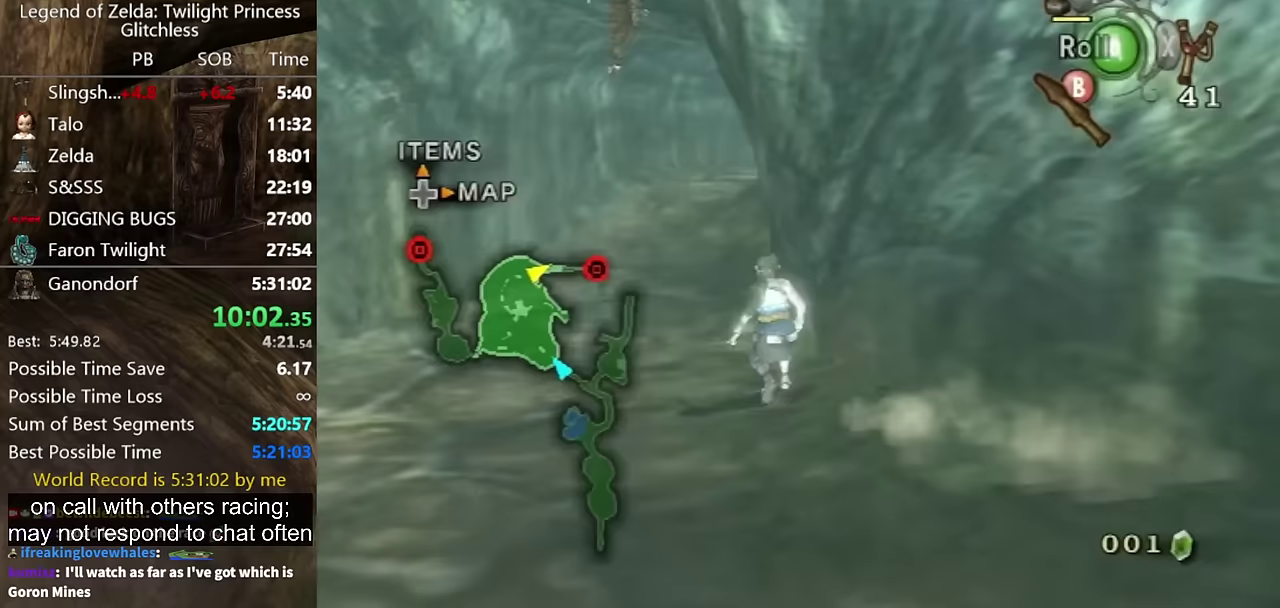
{"buttons": [], "left_stick": "up", "right_stick": "center", "events": [[33, "left_stick", "up"], [167, "left_stick", "up-left"], [200, "A", "down"], [233, "left_stick", "up"], [400, "A", "up"]]}